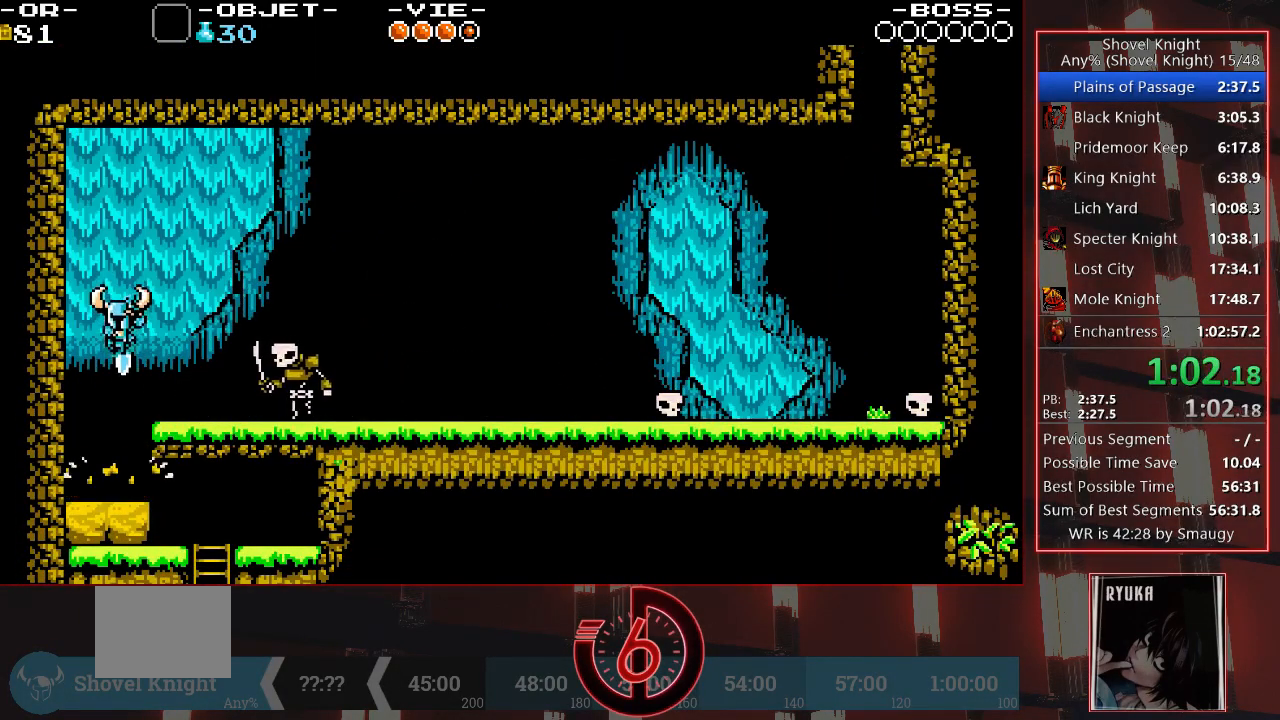
Gameplay with a controller (PlayStation layout); each line is a JSON object with the inputs held at the frame after it (dt_ms = milliseconds from this image to that frame). "events" lists button and stick changes between this image and that frame as [ms after this image, input, new state], when the widget could be followed in between. Not read: L3 R3.
{"dt_ms": 500, "buttons": ["DPAD_DOWN"], "left_stick": "center", "right_stick": "center", "events": []}
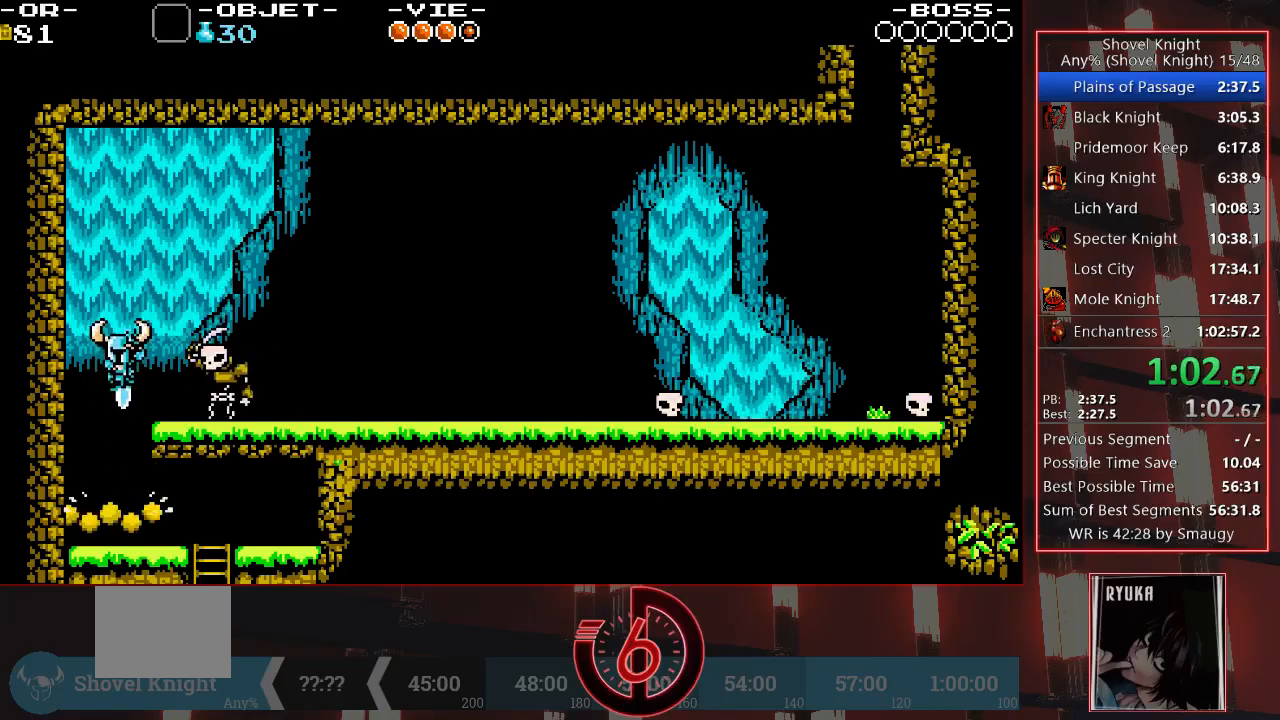
{"dt_ms": 500, "buttons": ["DPAD_DOWN", "DPAD_RIGHT"], "left_stick": "center", "right_stick": "center", "events": [[300, "DPAD_RIGHT", "down"]]}
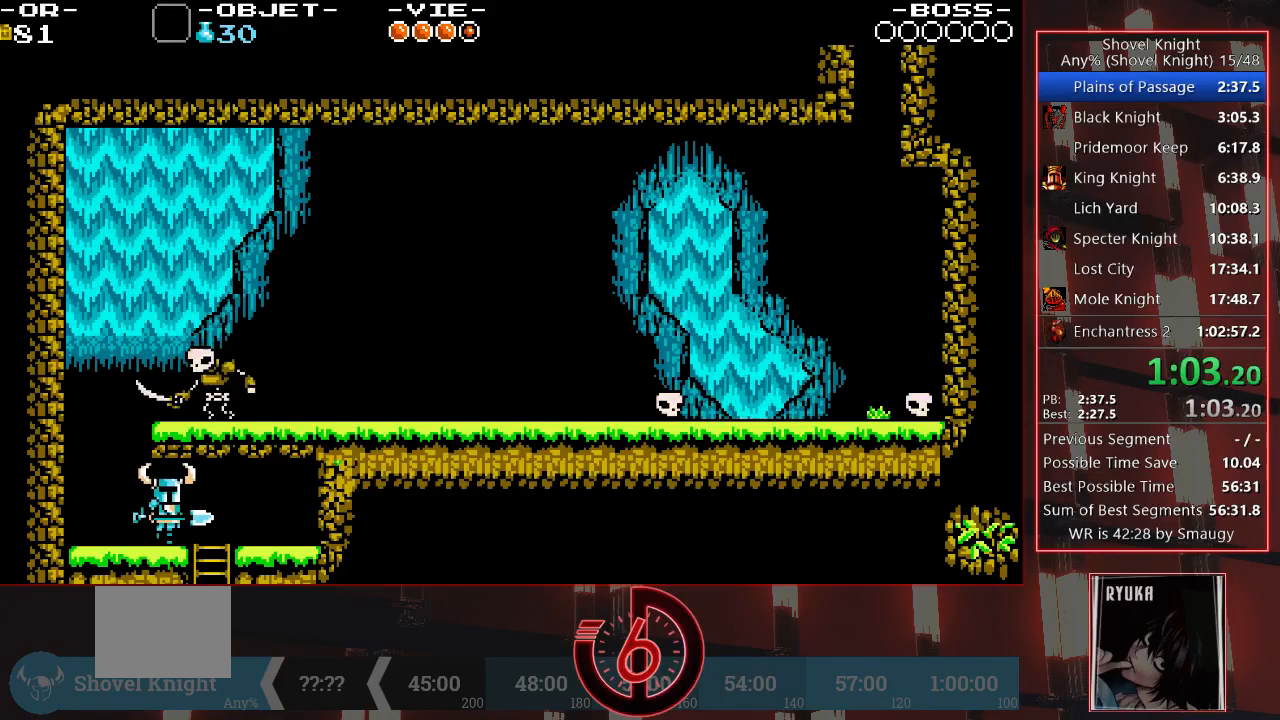
{"dt_ms": 500, "buttons": ["DPAD_RIGHT"], "left_stick": "center", "right_stick": "center", "events": [[283, "CROSS", "down"], [333, "DPAD_DOWN", "up"], [400, "CROSS", "up"]]}
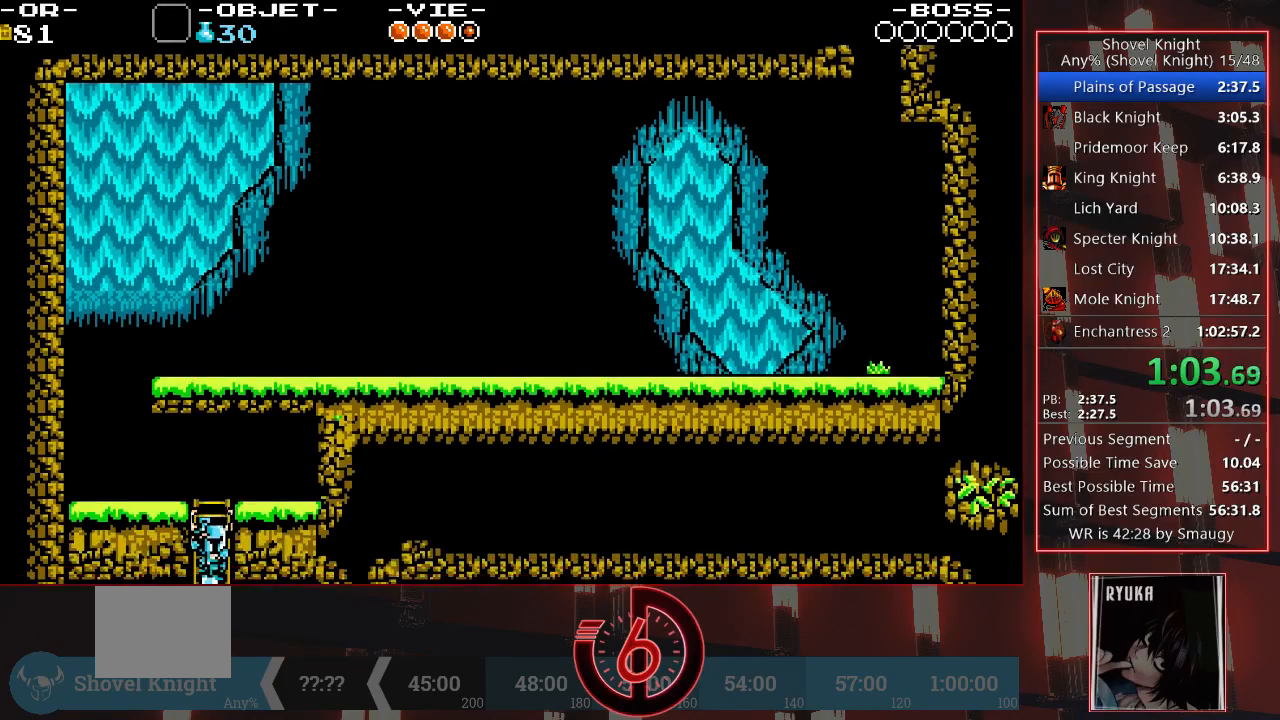
{"dt_ms": 500, "buttons": ["DPAD_RIGHT"], "left_stick": "center", "right_stick": "center", "events": []}
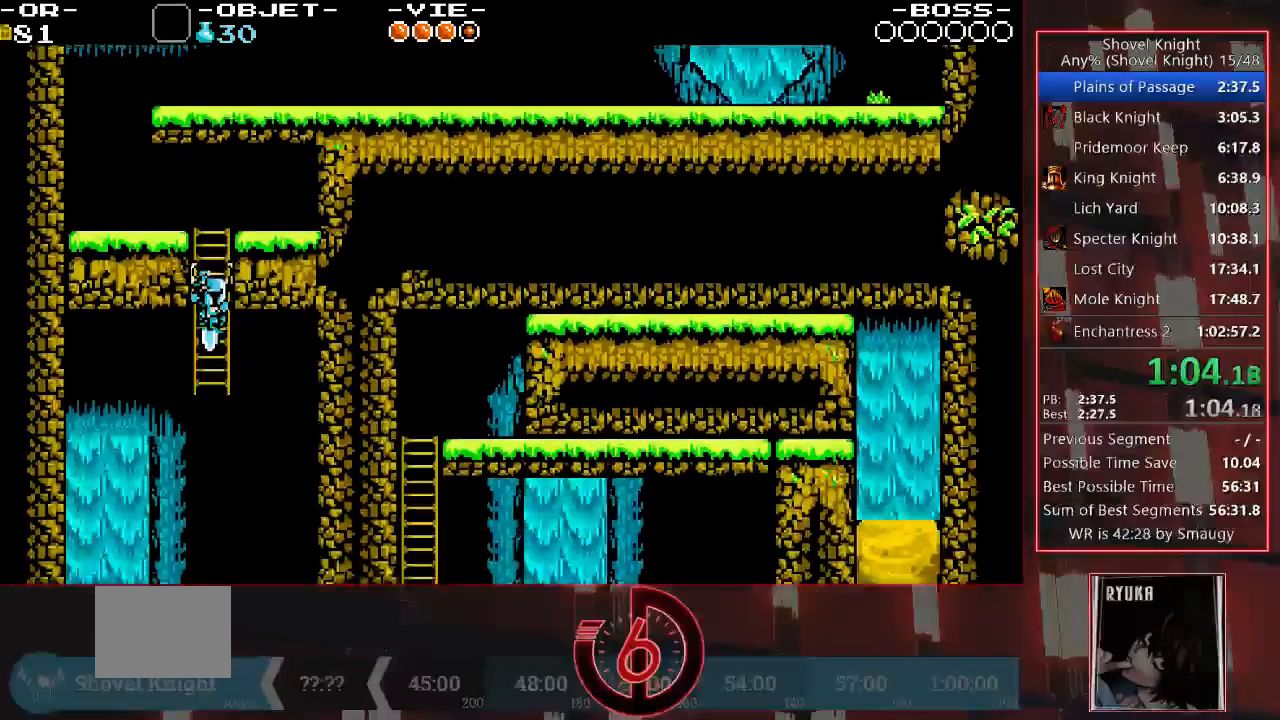
{"dt_ms": 500, "buttons": ["DPAD_RIGHT"], "left_stick": "center", "right_stick": "left", "events": [[167, "right_stick", "left"], [400, "left_stick", "down"], [450, "left_stick", "center"]]}
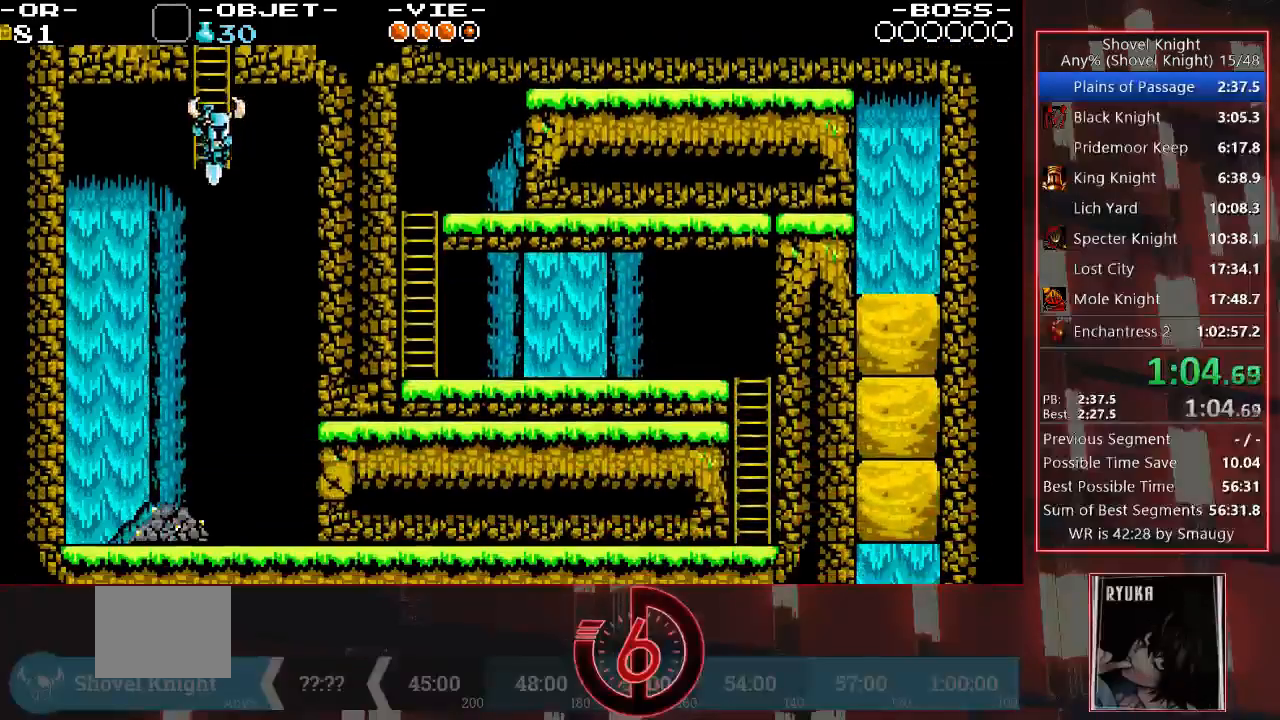
{"dt_ms": 500, "buttons": ["DPAD_RIGHT"], "left_stick": "center", "right_stick": "center", "events": [[150, "right_stick", "center"], [267, "SQUARE", "down"], [367, "SQUARE", "up"]]}
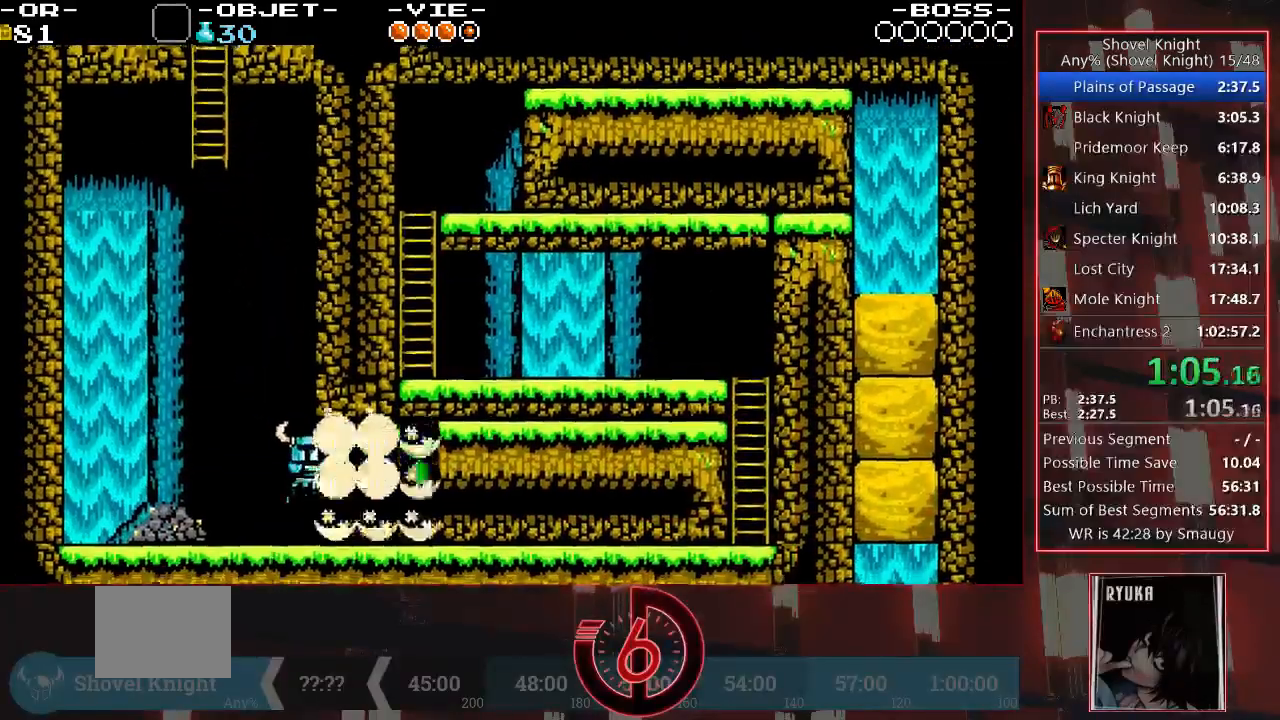
{"dt_ms": 500, "buttons": ["DPAD_RIGHT"], "left_stick": "center", "right_stick": "center", "events": [[50, "CROSS", "down"], [167, "CROSS", "up"]]}
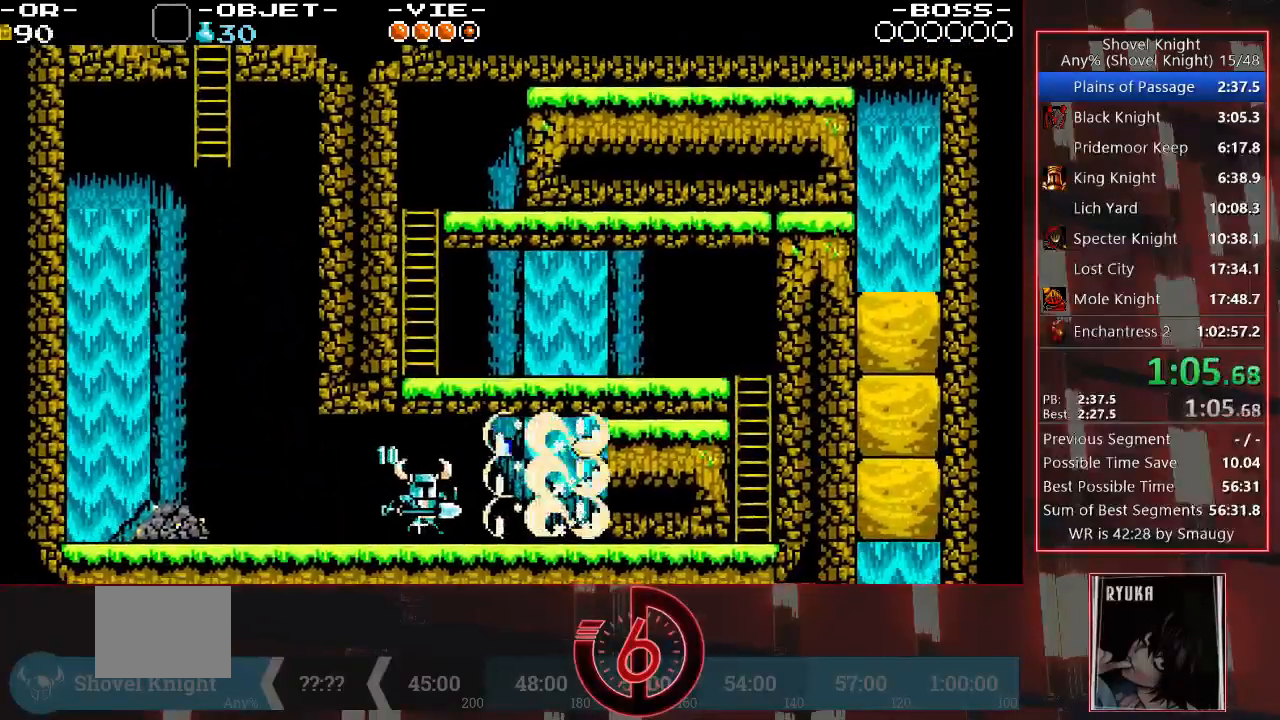
{"dt_ms": 500, "buttons": ["DPAD_RIGHT"], "left_stick": "center", "right_stick": "center", "events": []}
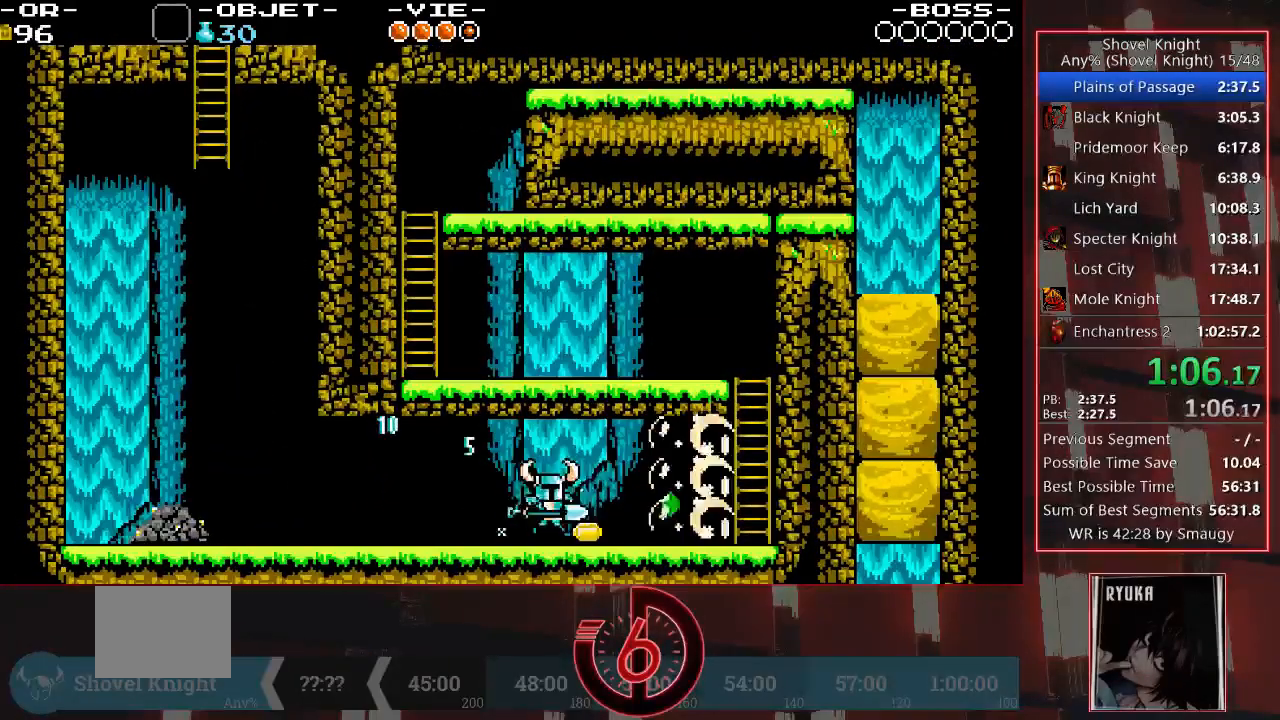
{"dt_ms": 500, "buttons": ["DPAD_RIGHT"], "left_stick": "center", "right_stick": "center", "events": []}
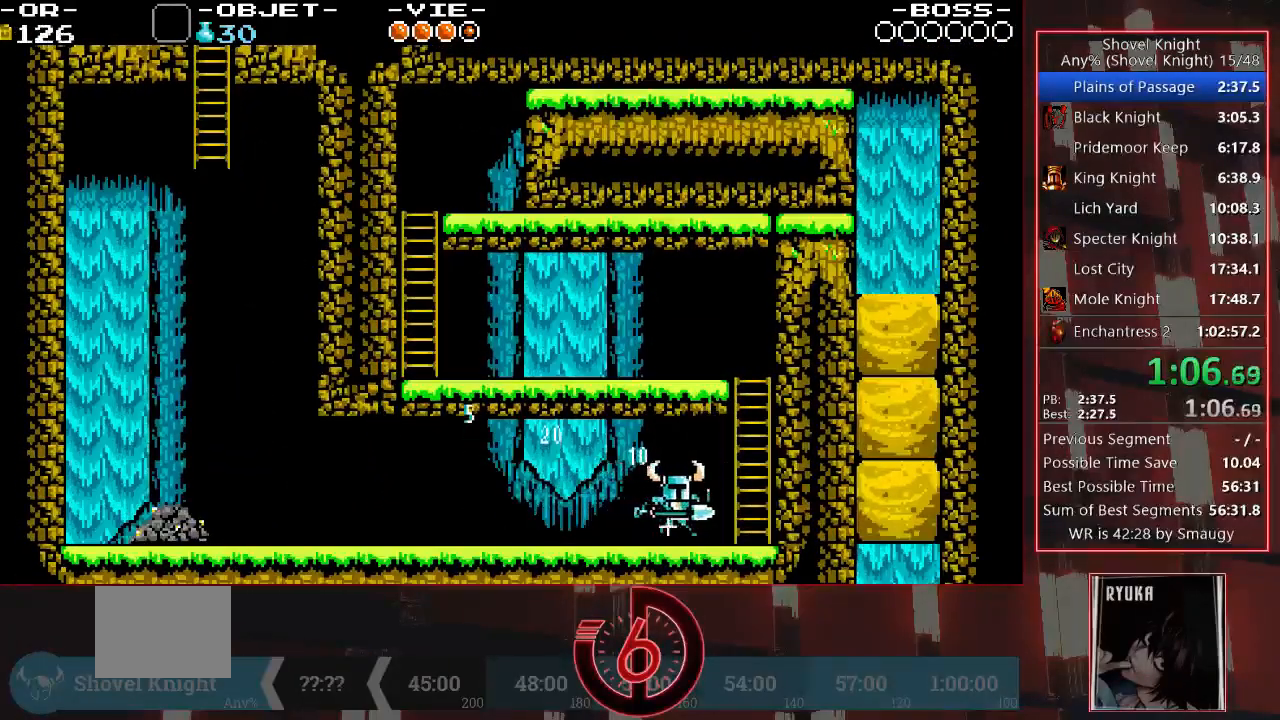
{"dt_ms": 500, "buttons": ["CROSS"], "left_stick": "center", "right_stick": "center", "events": [[383, "CROSS", "down"], [433, "DPAD_RIGHT", "up"]]}
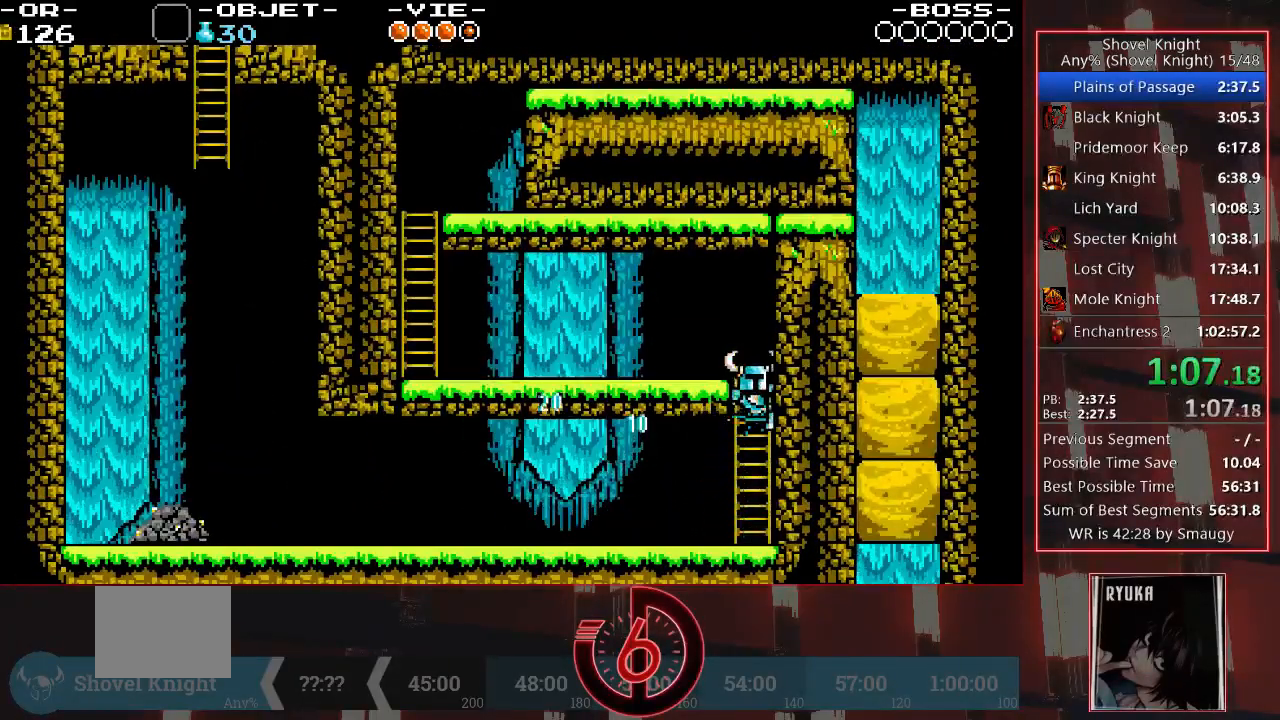
{"dt_ms": 500, "buttons": ["DPAD_LEFT"], "left_stick": "center", "right_stick": "center", "events": [[83, "DPAD_LEFT", "down"], [217, "CROSS", "up"]]}
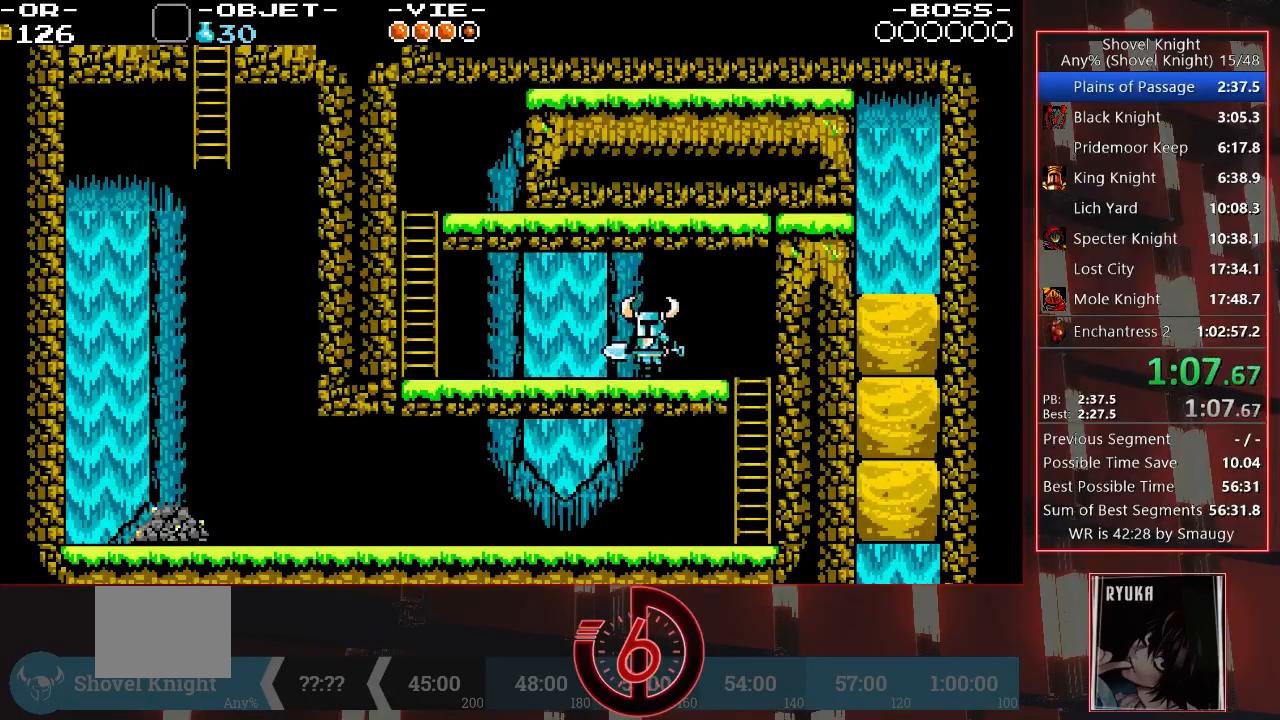
{"dt_ms": 500, "buttons": ["DPAD_LEFT"], "left_stick": "center", "right_stick": "center", "events": []}
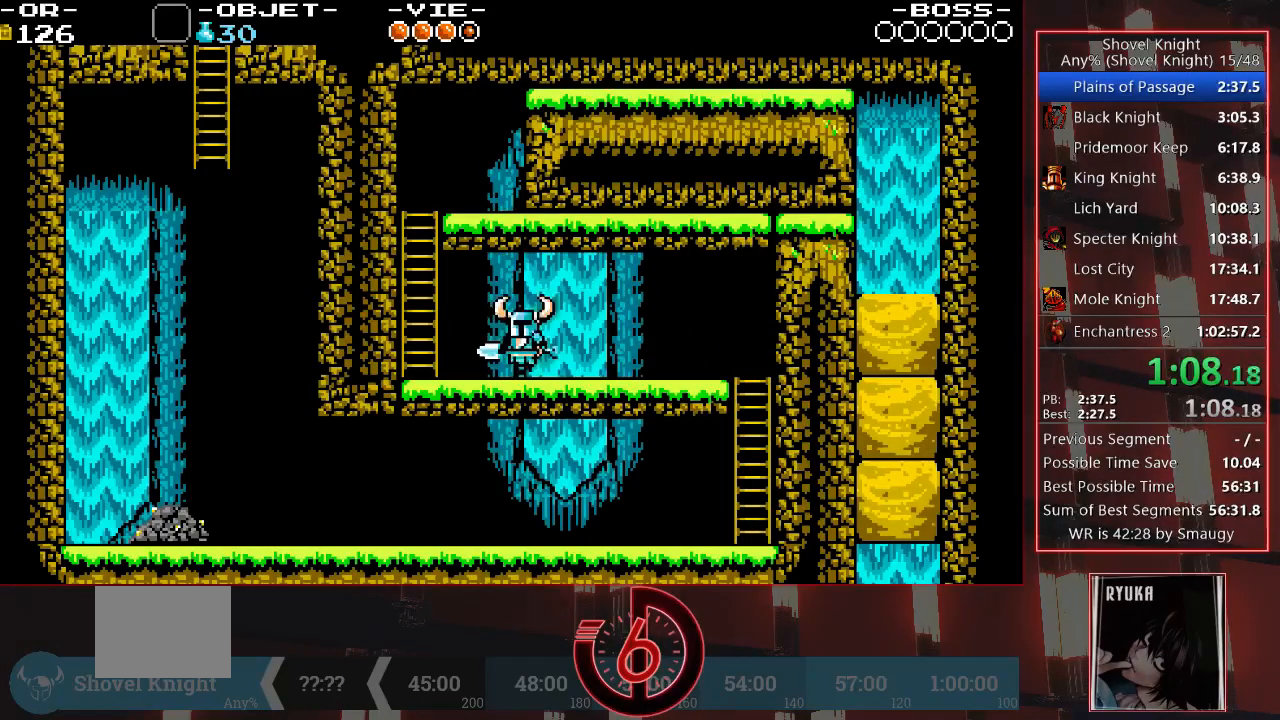
{"dt_ms": 500, "buttons": ["CROSS"], "left_stick": "center", "right_stick": "center", "events": [[450, "CROSS", "down"], [500, "DPAD_LEFT", "up"]]}
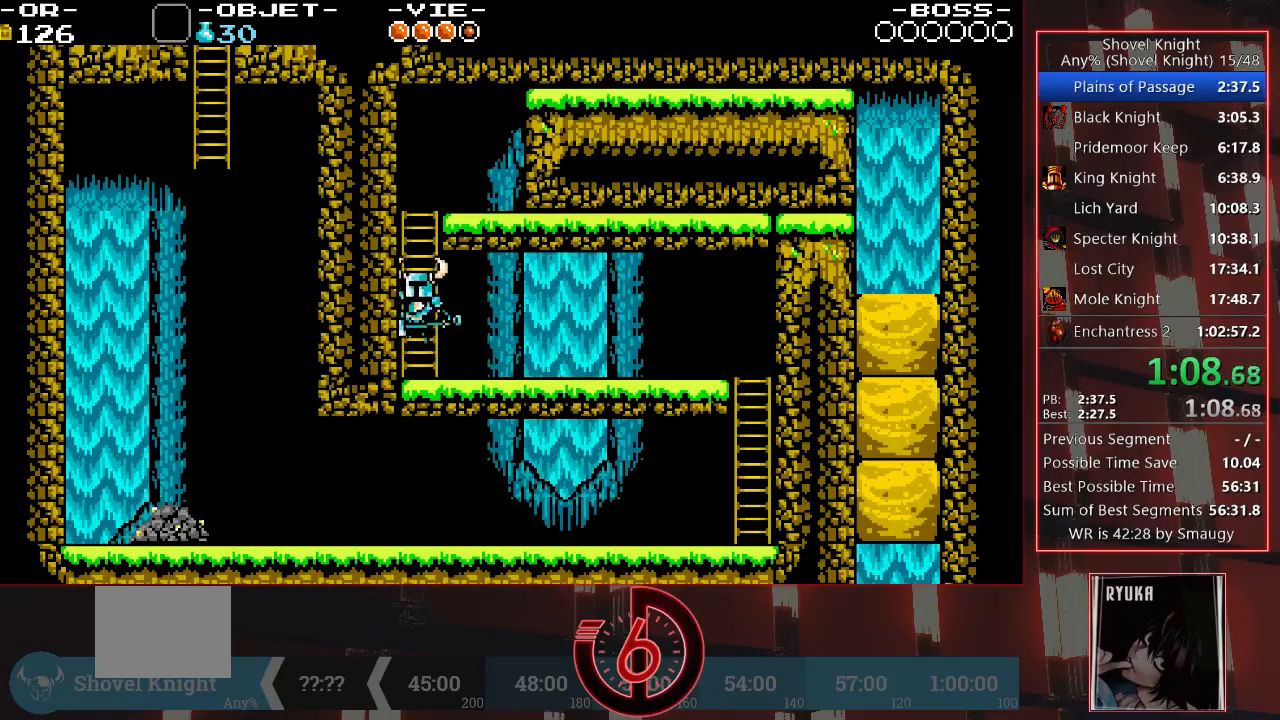
{"dt_ms": 500, "buttons": ["DPAD_RIGHT"], "left_stick": "center", "right_stick": "center", "events": [[167, "DPAD_RIGHT", "down"], [267, "CROSS", "up"], [333, "SQUARE", "down"], [483, "SQUARE", "up"]]}
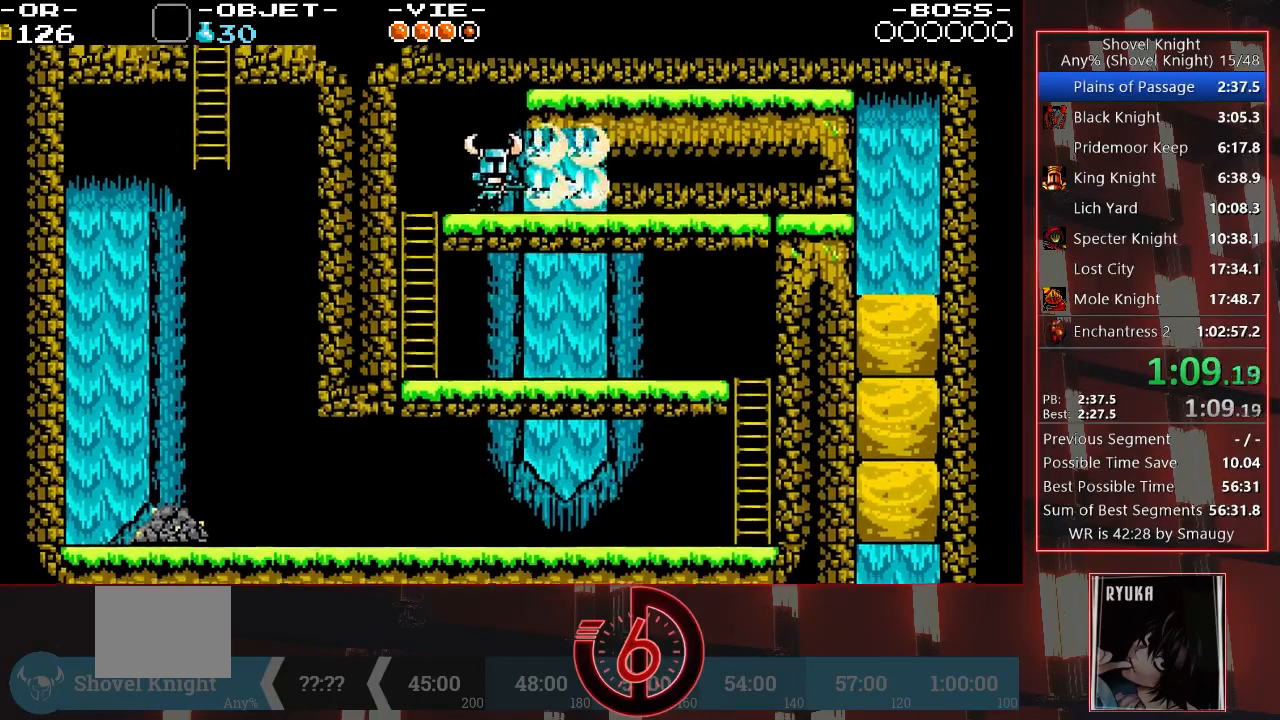
{"dt_ms": 500, "buttons": ["DPAD_RIGHT"], "left_stick": "center", "right_stick": "center", "events": [[100, "CROSS", "down"], [200, "CROSS", "up"]]}
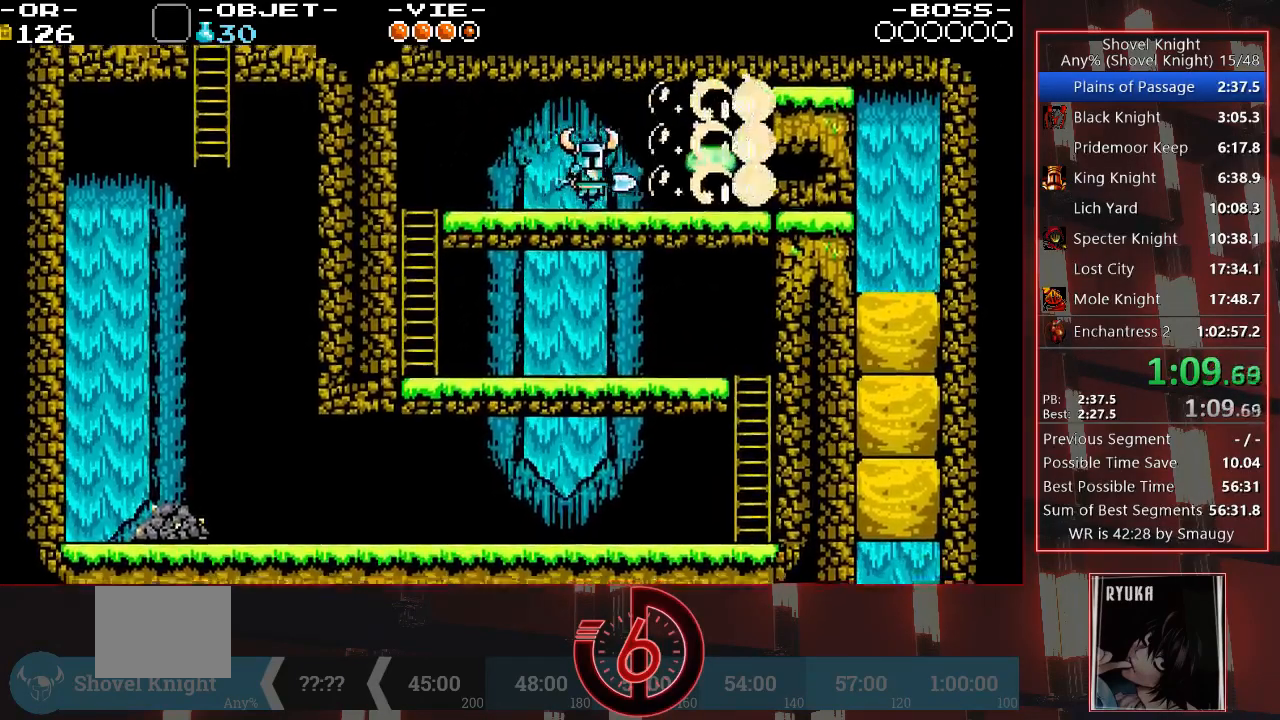
{"dt_ms": 500, "buttons": ["CROSS", "DPAD_DOWN", "DPAD_RIGHT"], "left_stick": "center", "right_stick": "center", "events": [[167, "DPAD_DOWN", "down"], [233, "CROSS", "down"], [333, "CROSS", "up"], [383, "CROSS", "down"], [433, "CROSS", "up"], [500, "CROSS", "down"]]}
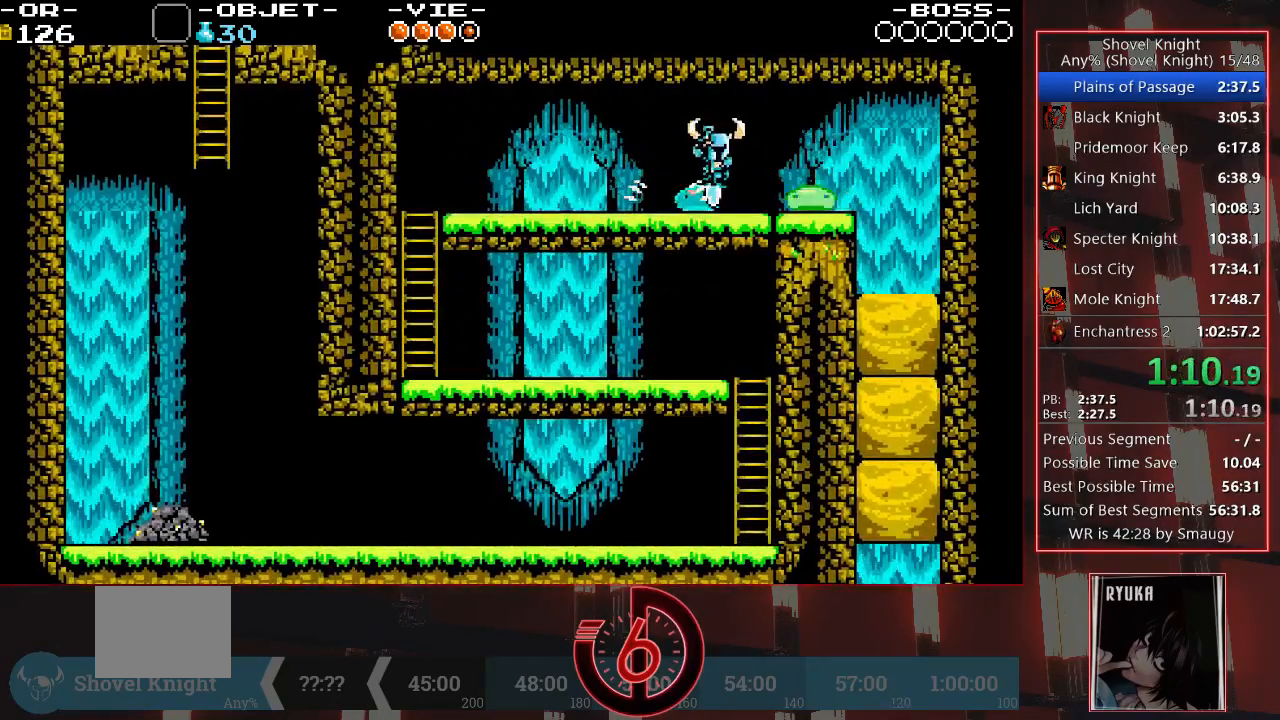
{"dt_ms": 500, "buttons": ["DPAD_DOWN", "DPAD_RIGHT"], "left_stick": "center", "right_stick": "center", "events": [[50, "CROSS", "up"], [100, "CROSS", "down"], [150, "CROSS", "up"], [200, "CROSS", "down"], [250, "CROSS", "up"], [300, "CROSS", "down"], [367, "CROSS", "up"], [400, "CROSS", "down"], [483, "CROSS", "up"]]}
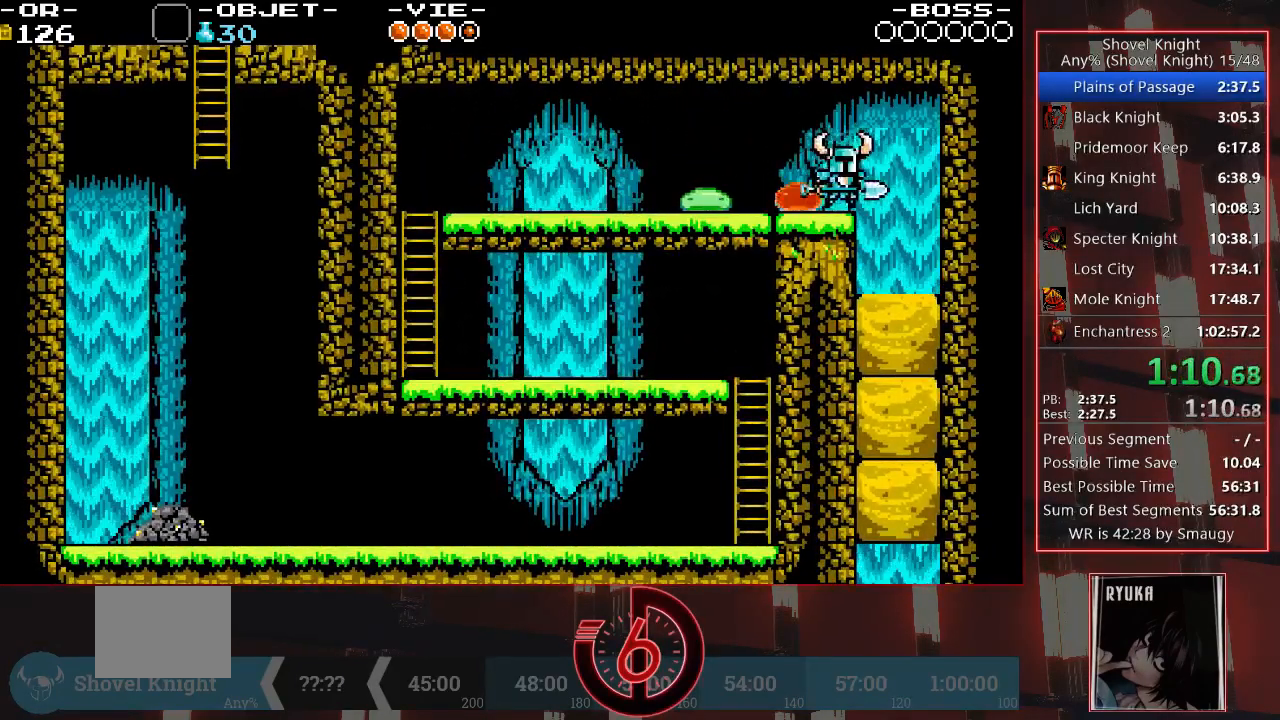
{"dt_ms": 500, "buttons": ["DPAD_DOWN"], "left_stick": "center", "right_stick": "center", "events": [[417, "DPAD_RIGHT", "up"]]}
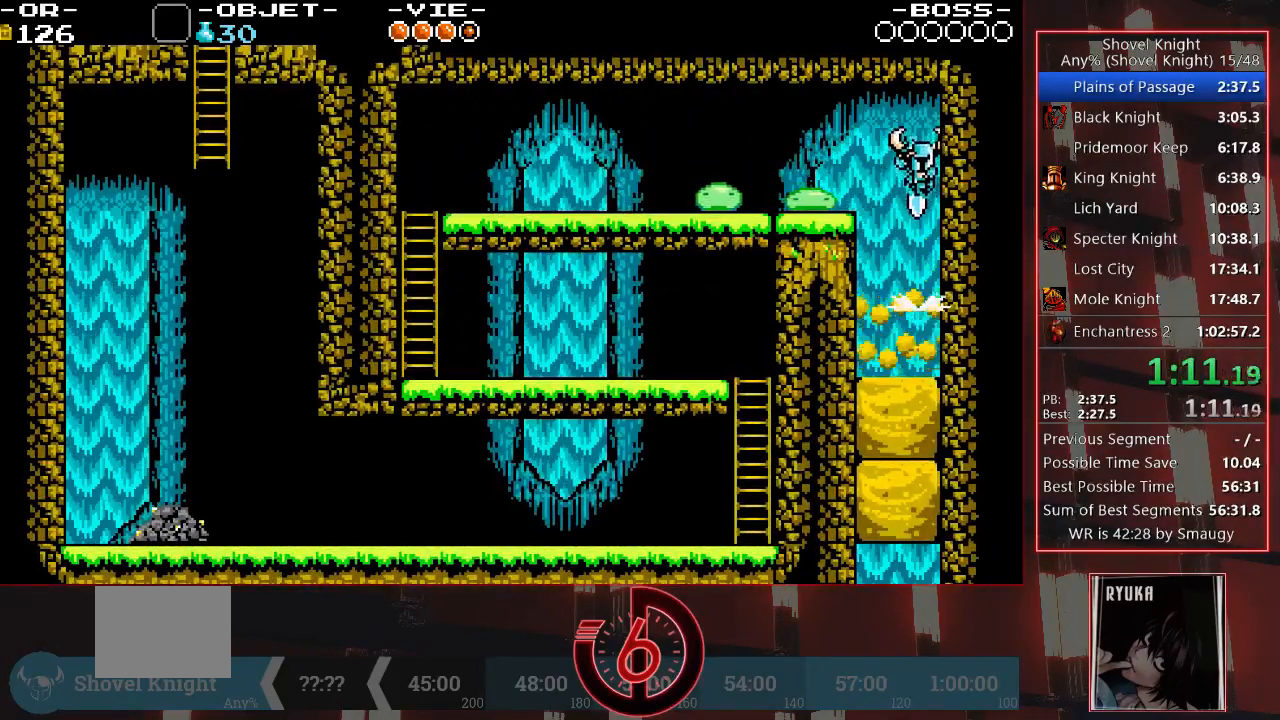
{"dt_ms": 500, "buttons": ["DPAD_DOWN"], "left_stick": "center", "right_stick": "center", "events": []}
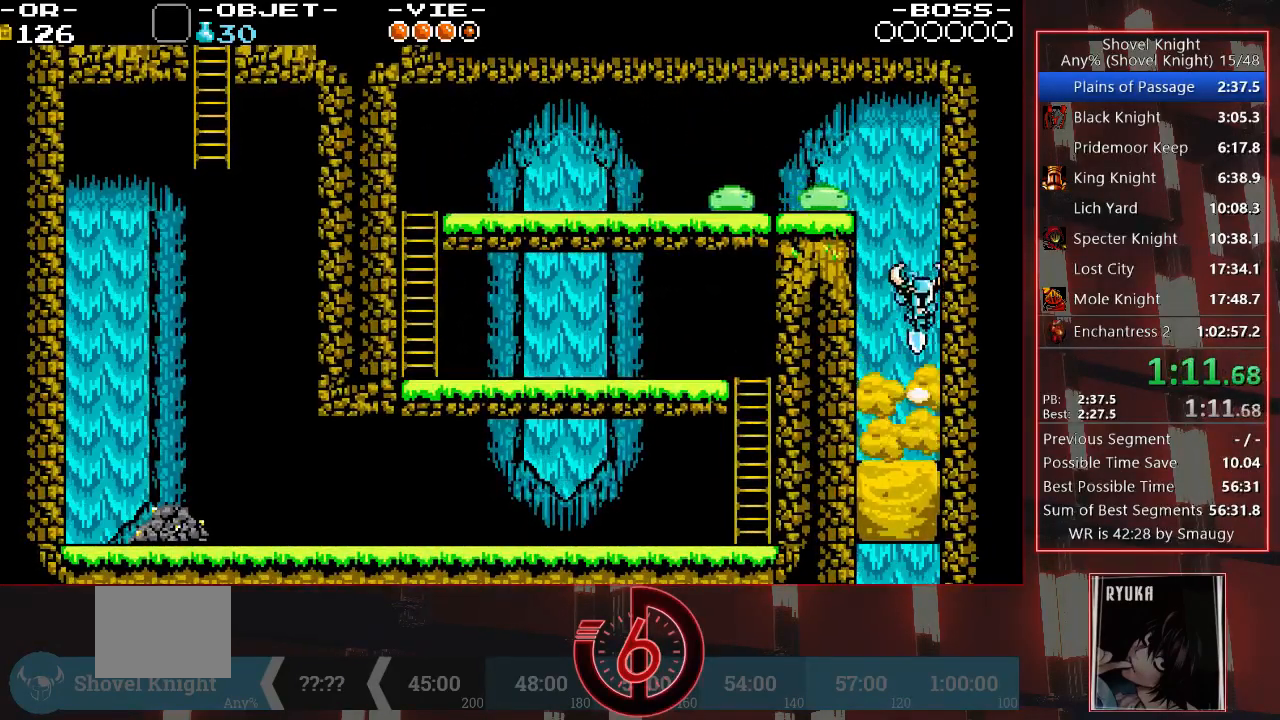
{"dt_ms": 500, "buttons": ["DPAD_DOWN"], "left_stick": "center", "right_stick": "center", "events": []}
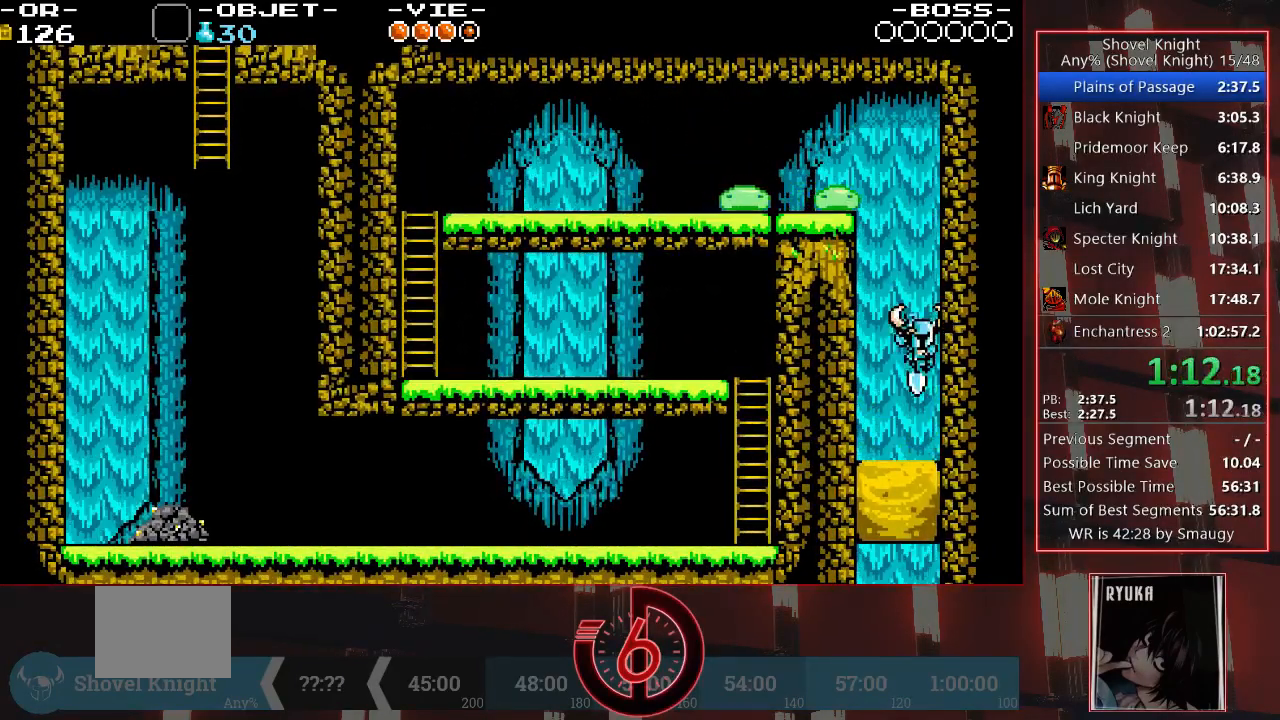
{"dt_ms": 500, "buttons": ["DPAD_LEFT"], "left_stick": "center", "right_stick": "center", "events": [[250, "DPAD_DOWN", "up"], [350, "DPAD_LEFT", "down"]]}
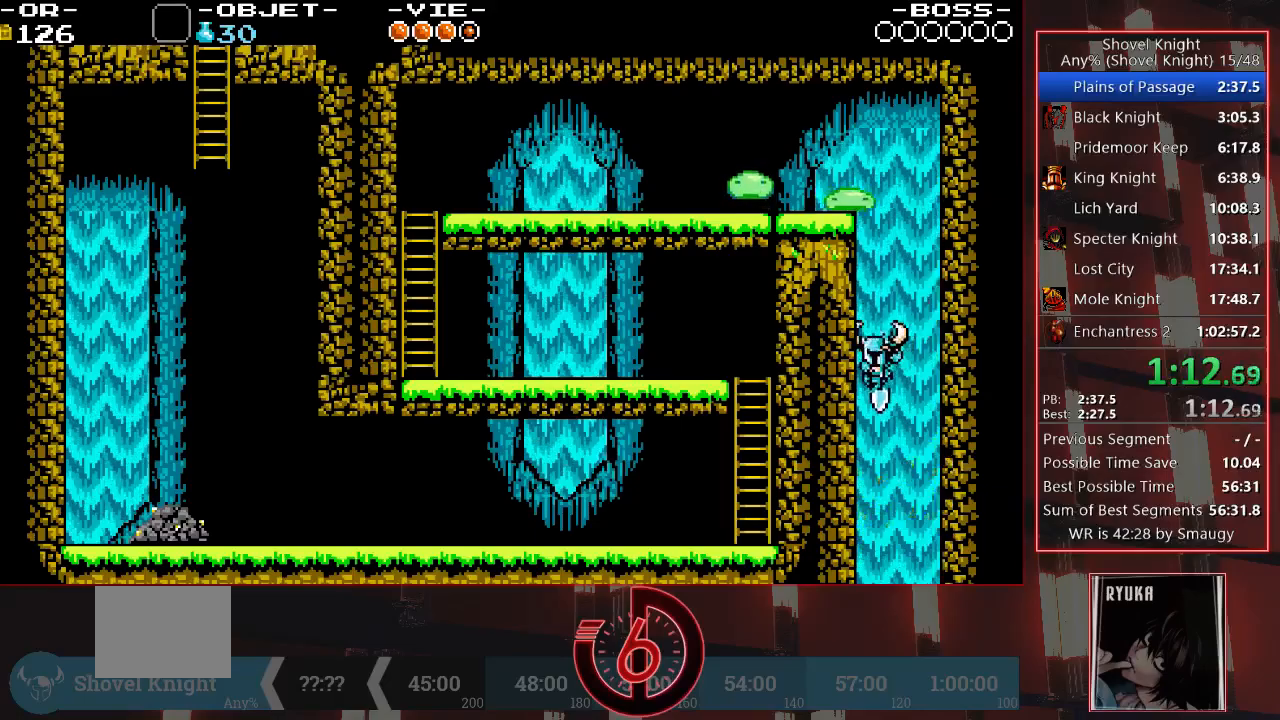
{"dt_ms": 500, "buttons": ["DPAD_LEFT"], "left_stick": "center", "right_stick": "center", "events": []}
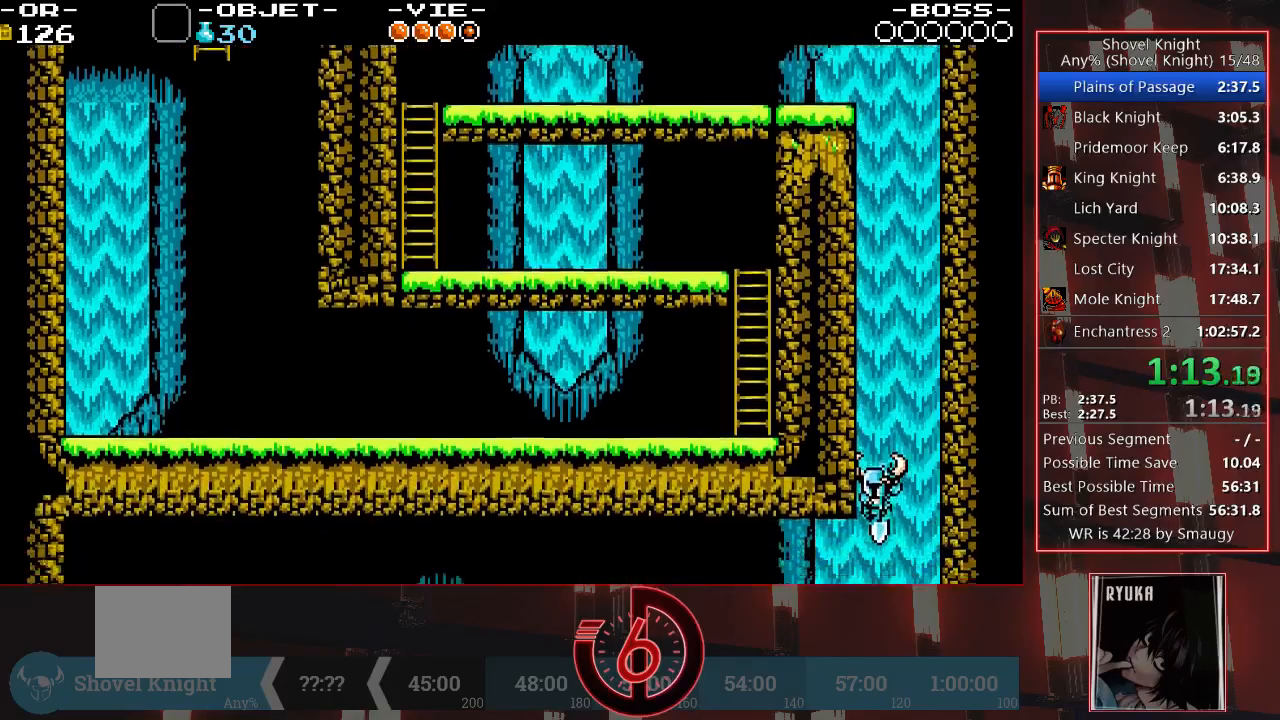
{"dt_ms": 500, "buttons": ["DPAD_LEFT"], "left_stick": "center", "right_stick": "center", "events": []}
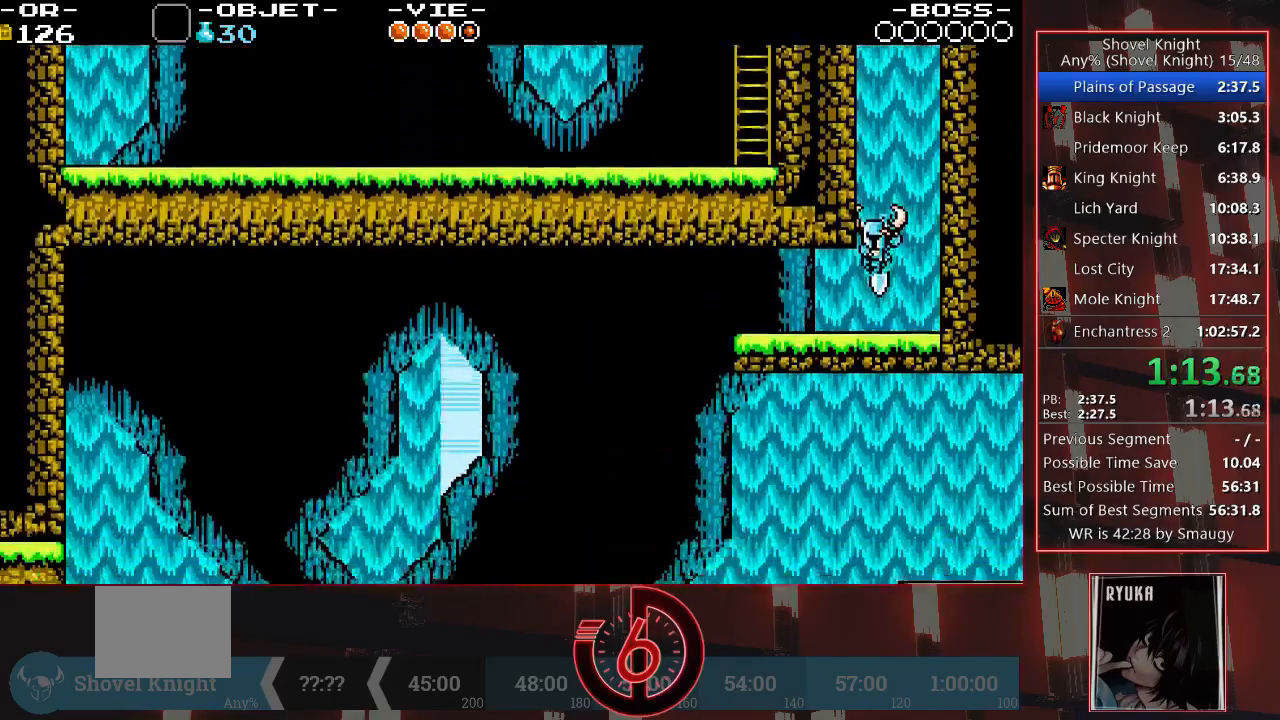
{"dt_ms": 500, "buttons": ["DPAD_LEFT"], "left_stick": "down", "right_stick": "center", "events": [[500, "left_stick", "down"]]}
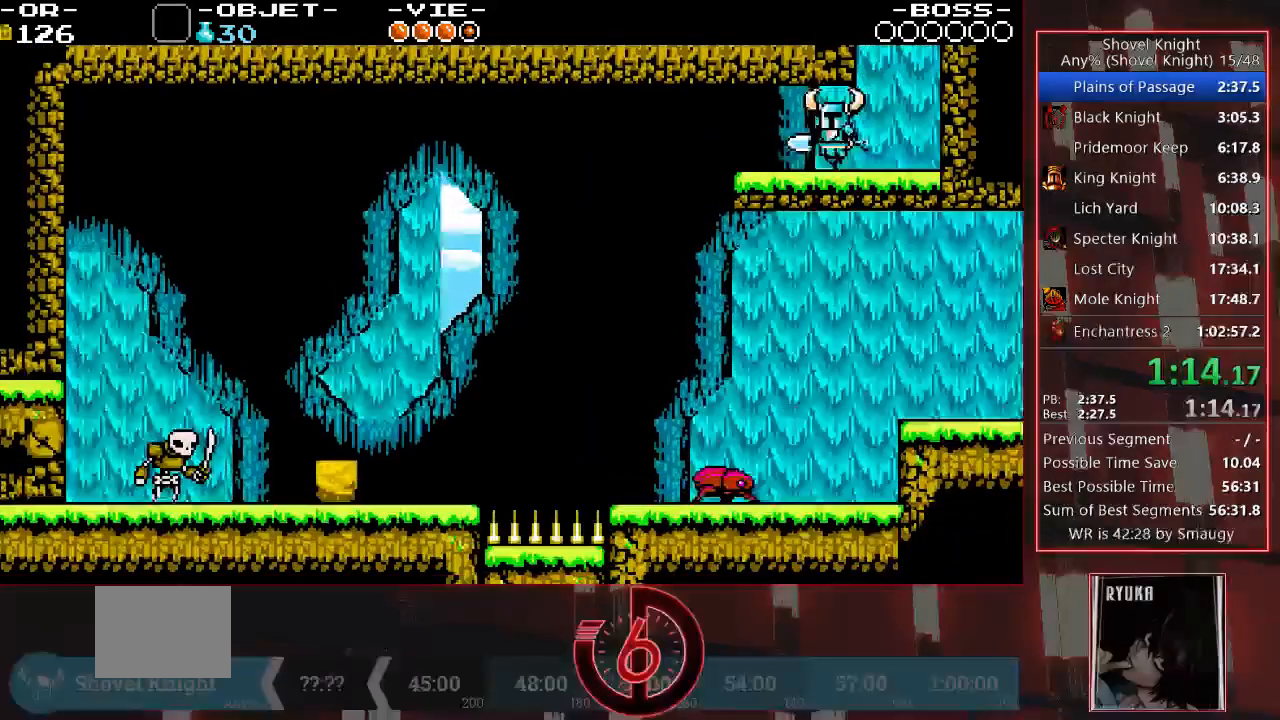
{"dt_ms": 500, "buttons": ["DPAD_LEFT"], "left_stick": "down", "right_stick": "center", "events": []}
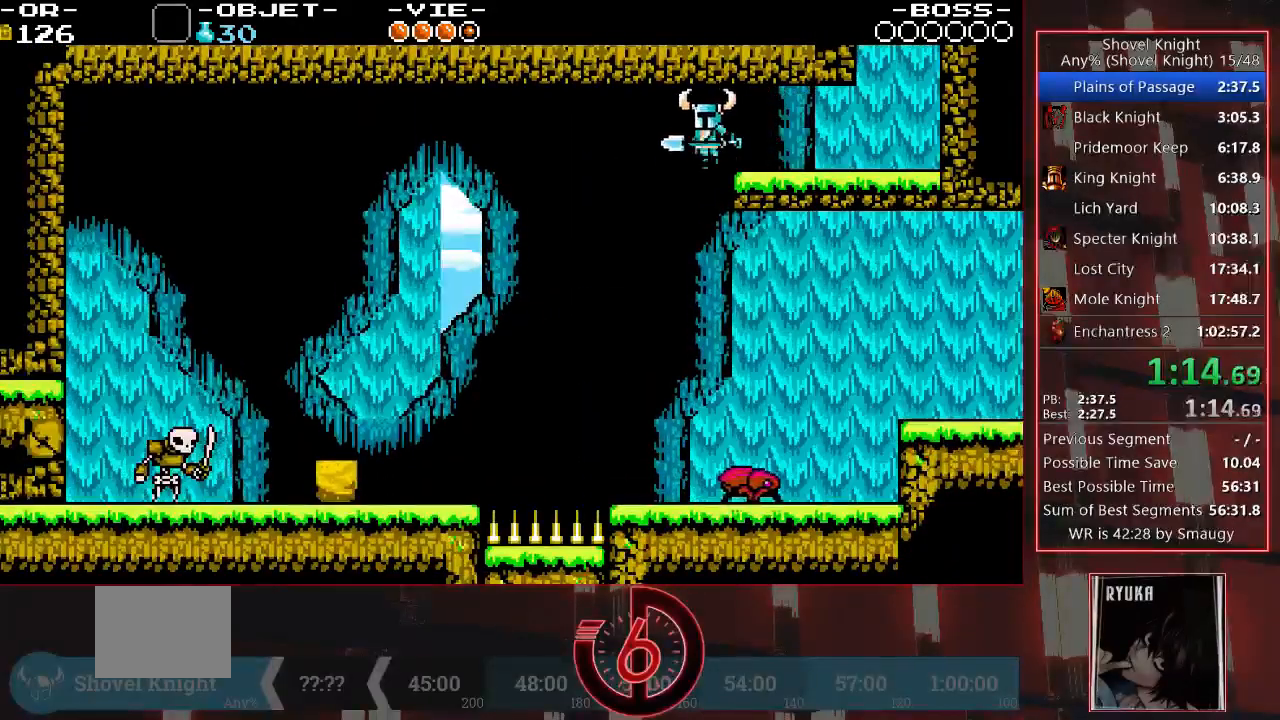
{"dt_ms": 1000, "buttons": ["DPAD_RIGHT"], "left_stick": "down", "right_stick": "center"}
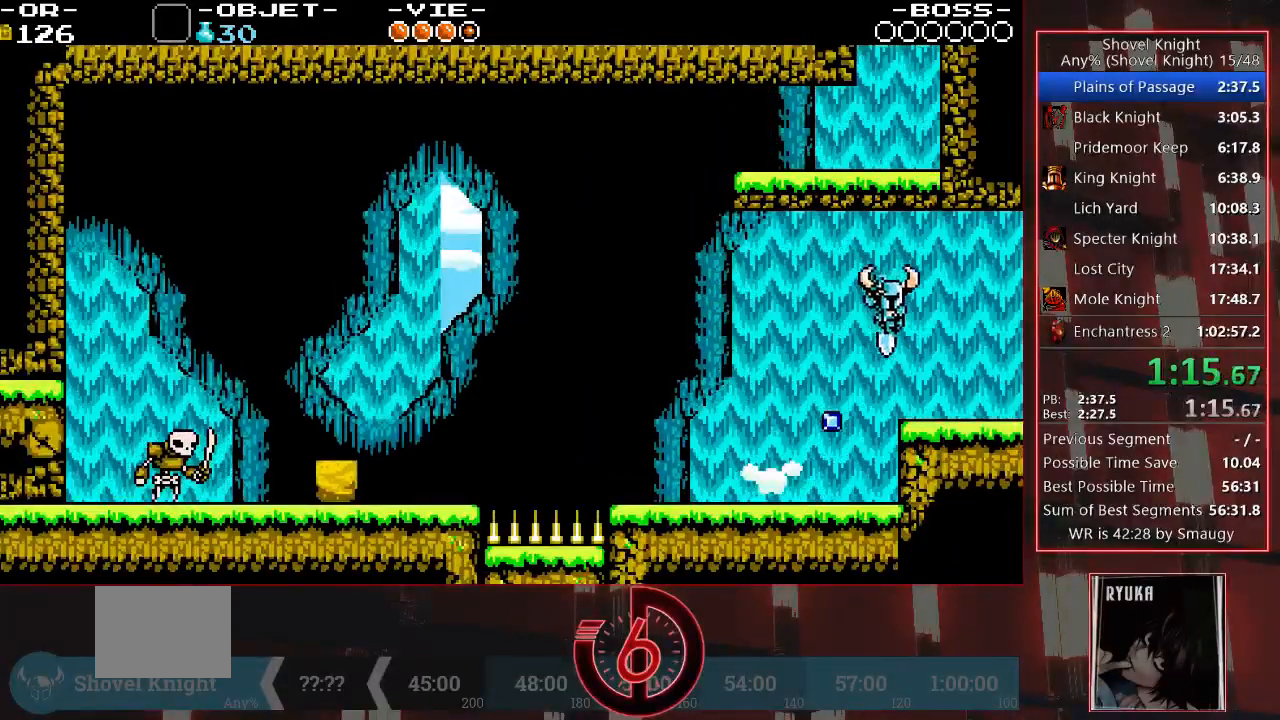
{"dt_ms": 500, "buttons": ["DPAD_RIGHT"], "left_stick": "center", "right_stick": "center", "events": [[167, "left_stick", "center"]]}
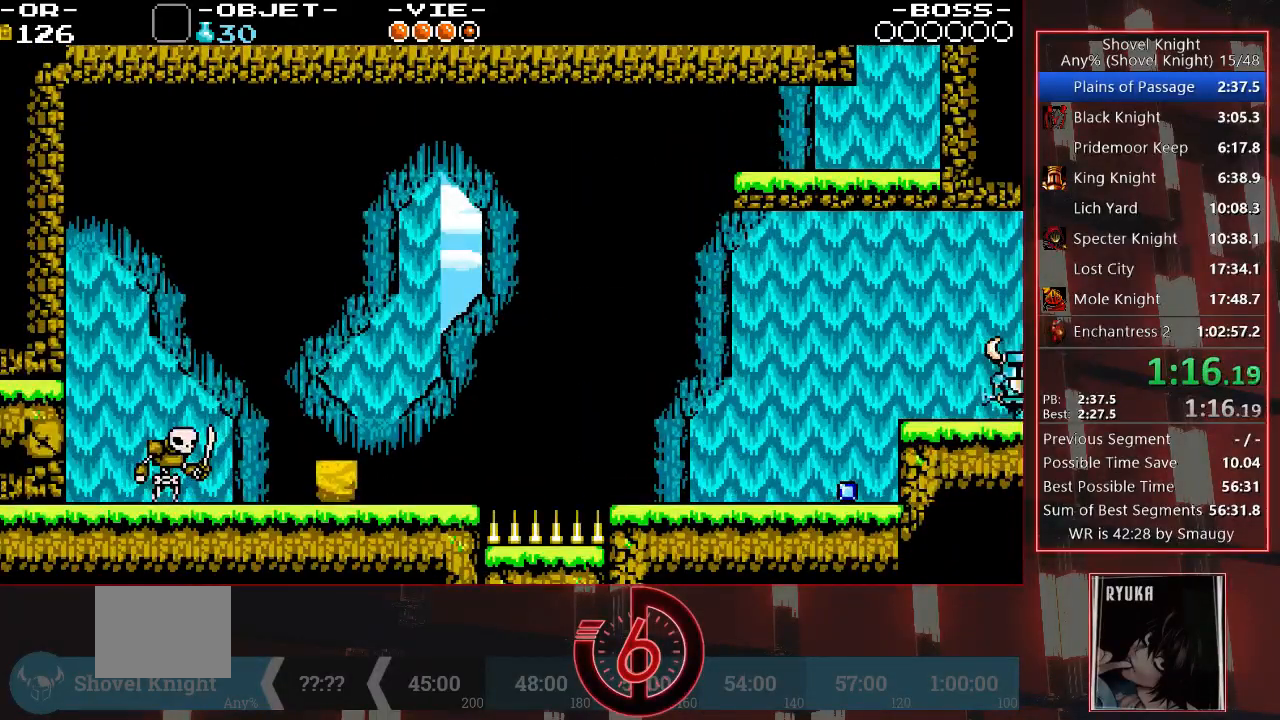
{"dt_ms": 500, "buttons": ["DPAD_RIGHT"], "left_stick": "center", "right_stick": "center", "events": []}
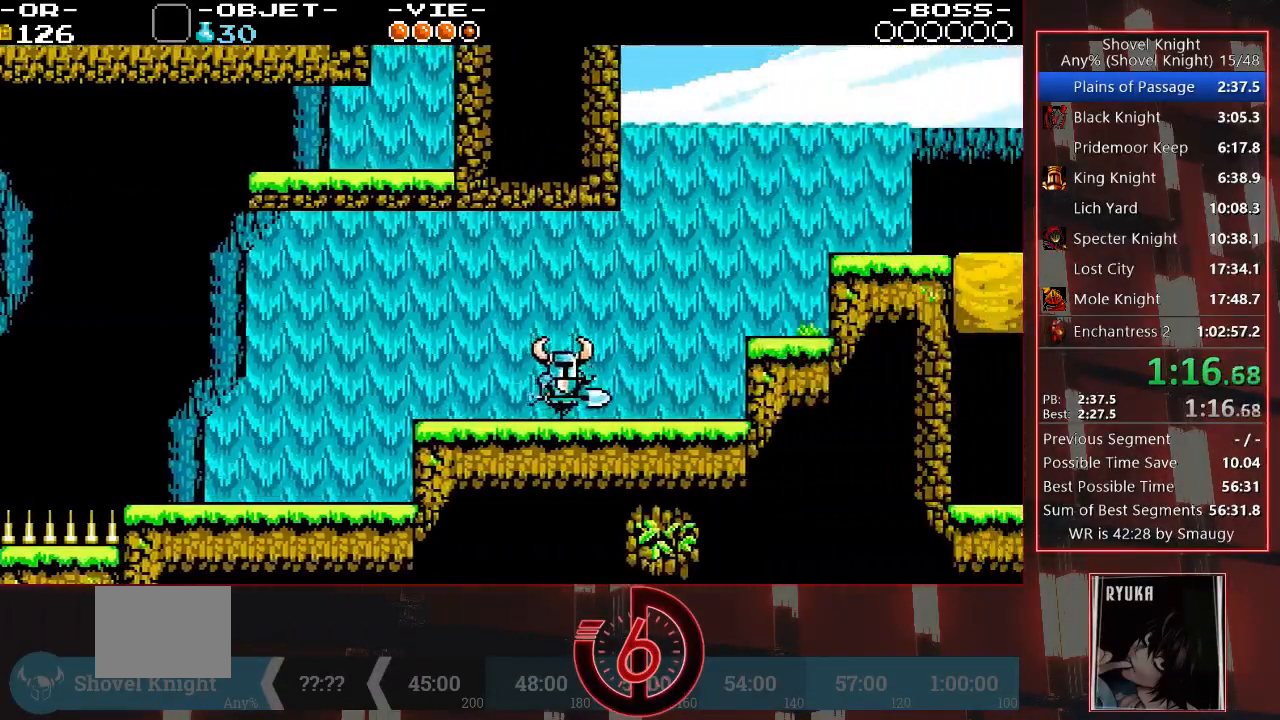
{"dt_ms": 500, "buttons": ["DPAD_RIGHT"], "left_stick": "center", "right_stick": "center", "events": []}
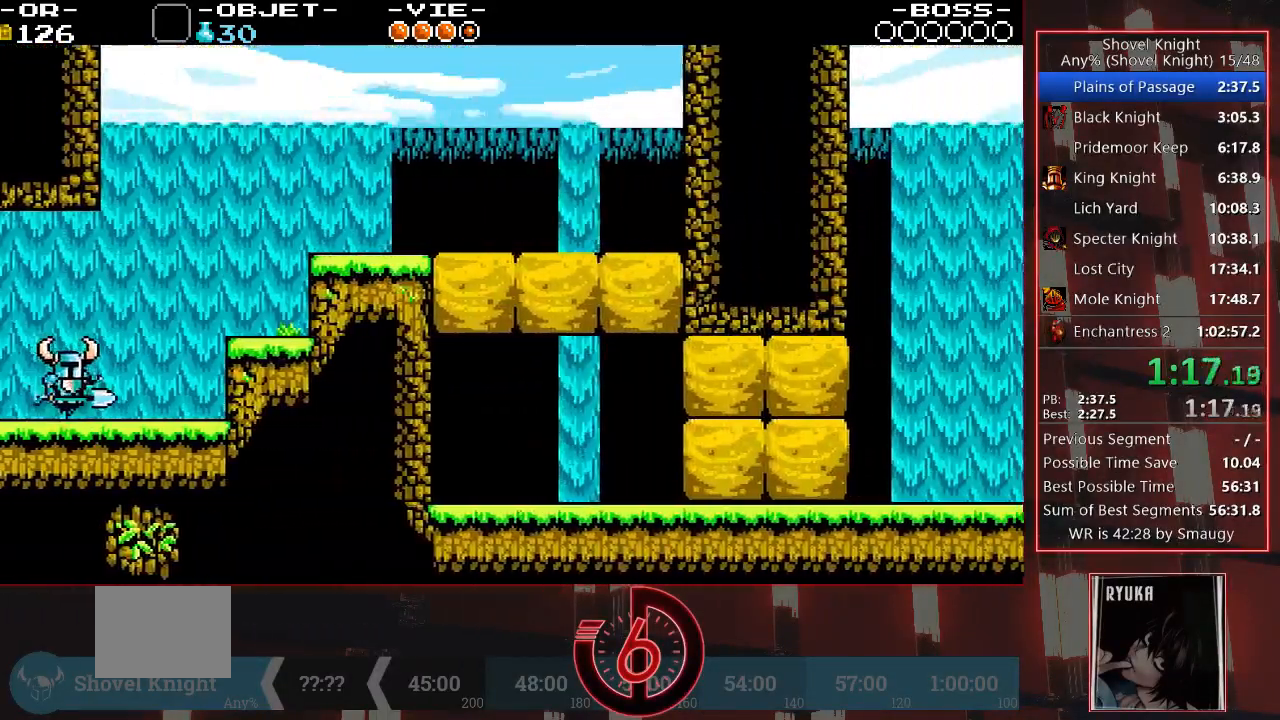
{"dt_ms": 500, "buttons": ["DPAD_RIGHT"], "left_stick": "center", "right_stick": "center", "events": [[267, "CROSS", "down"], [367, "CROSS", "up"]]}